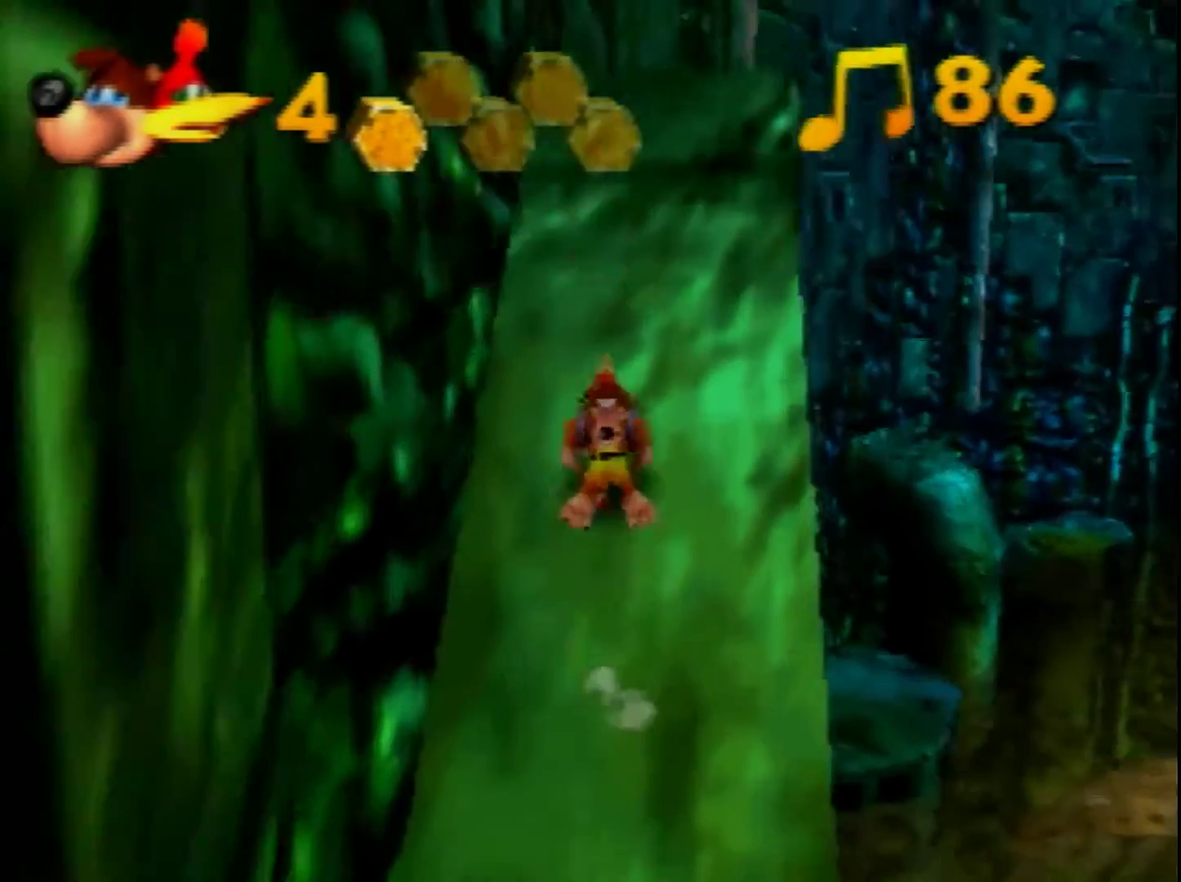
Gameplay with a controller (Nintendo layout); each line is a JSON object with the inputs held at the frame after it. "events" lists button and stick changes between this image and that frame as [ms after this image, input, new state], when the widget could be followed in between. Not read: L3 R3 Z.
{"buttons": [], "left_stick": "up", "events": [[120, "A", "down"], [280, "A", "up"]]}
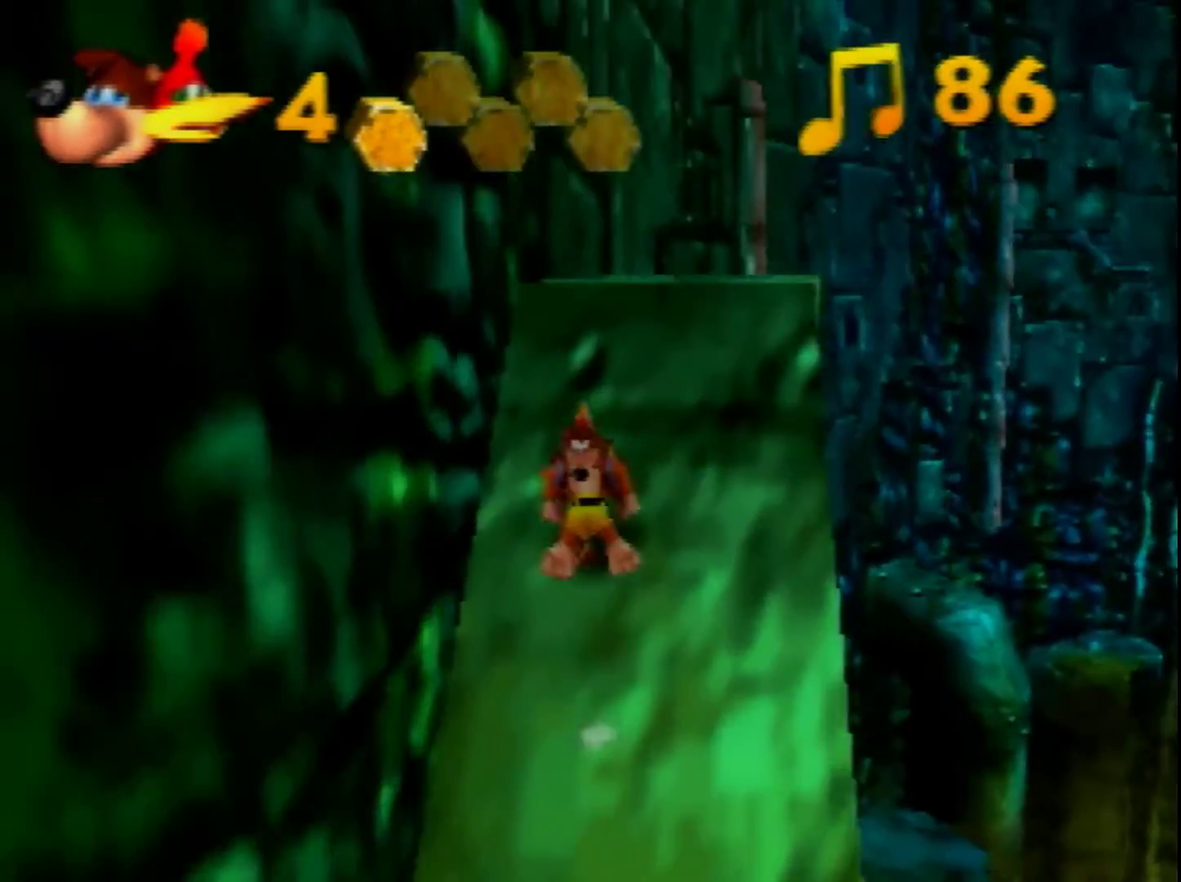
{"buttons": [], "left_stick": "up", "events": [[80, "A", "down"], [440, "A", "up"]]}
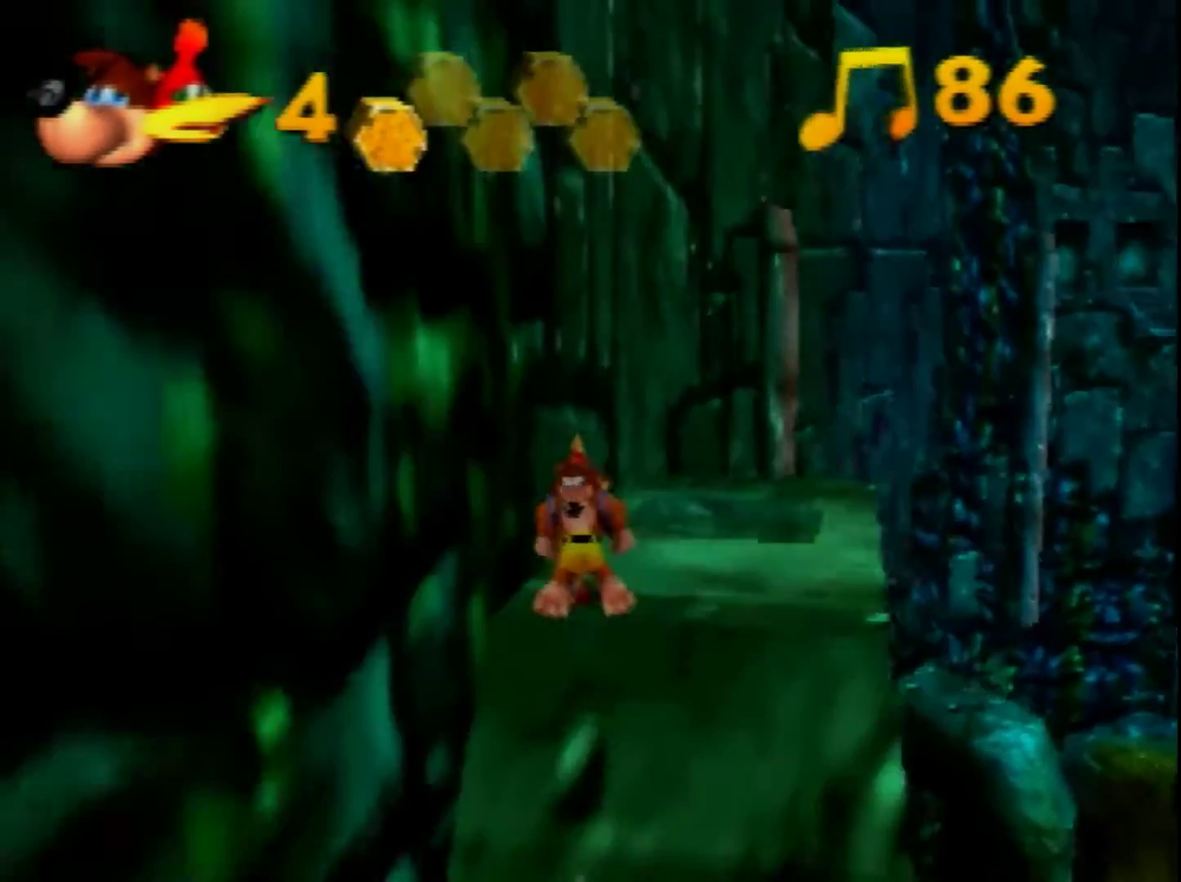
{"buttons": [], "left_stick": "up", "events": []}
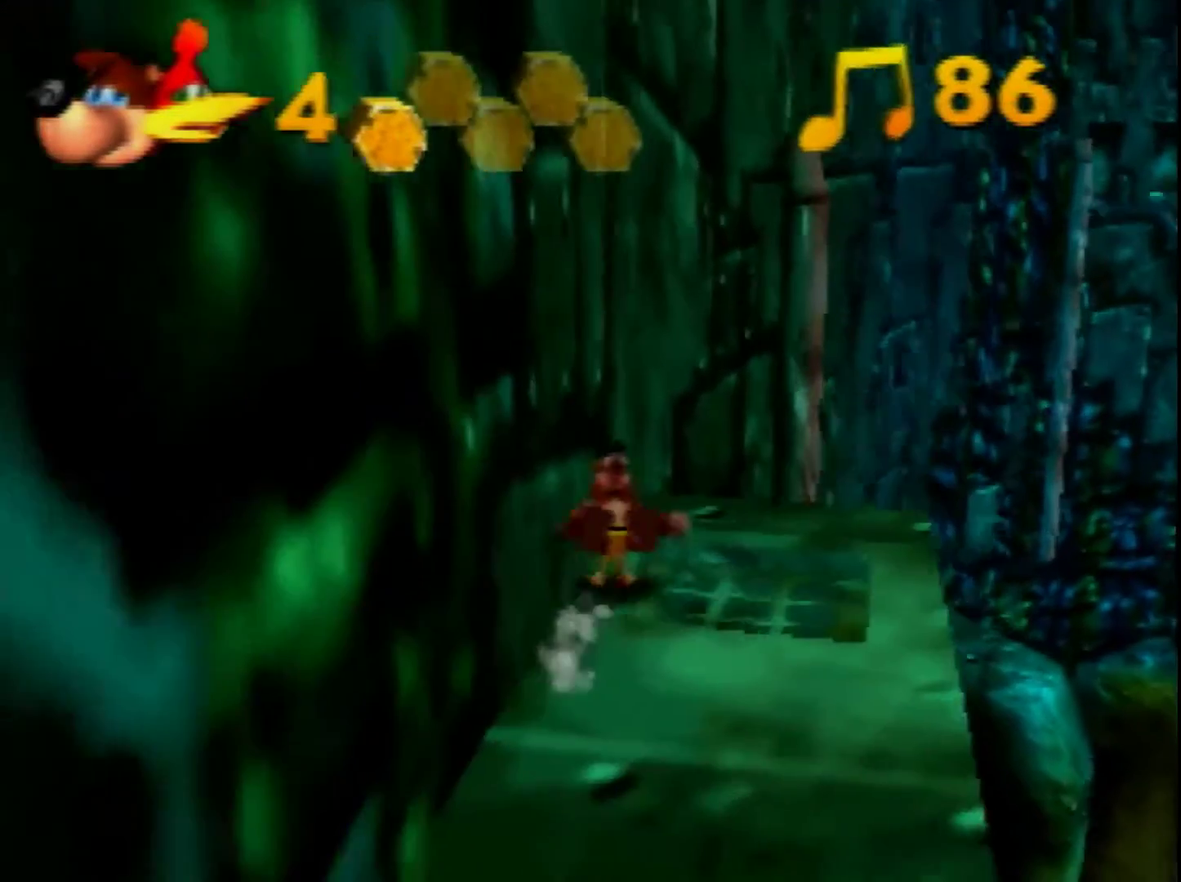
{"buttons": ["A"], "left_stick": "up", "events": [[120, "A", "down"], [200, "left_stick", "up-right"], [400, "left_stick", "up"]]}
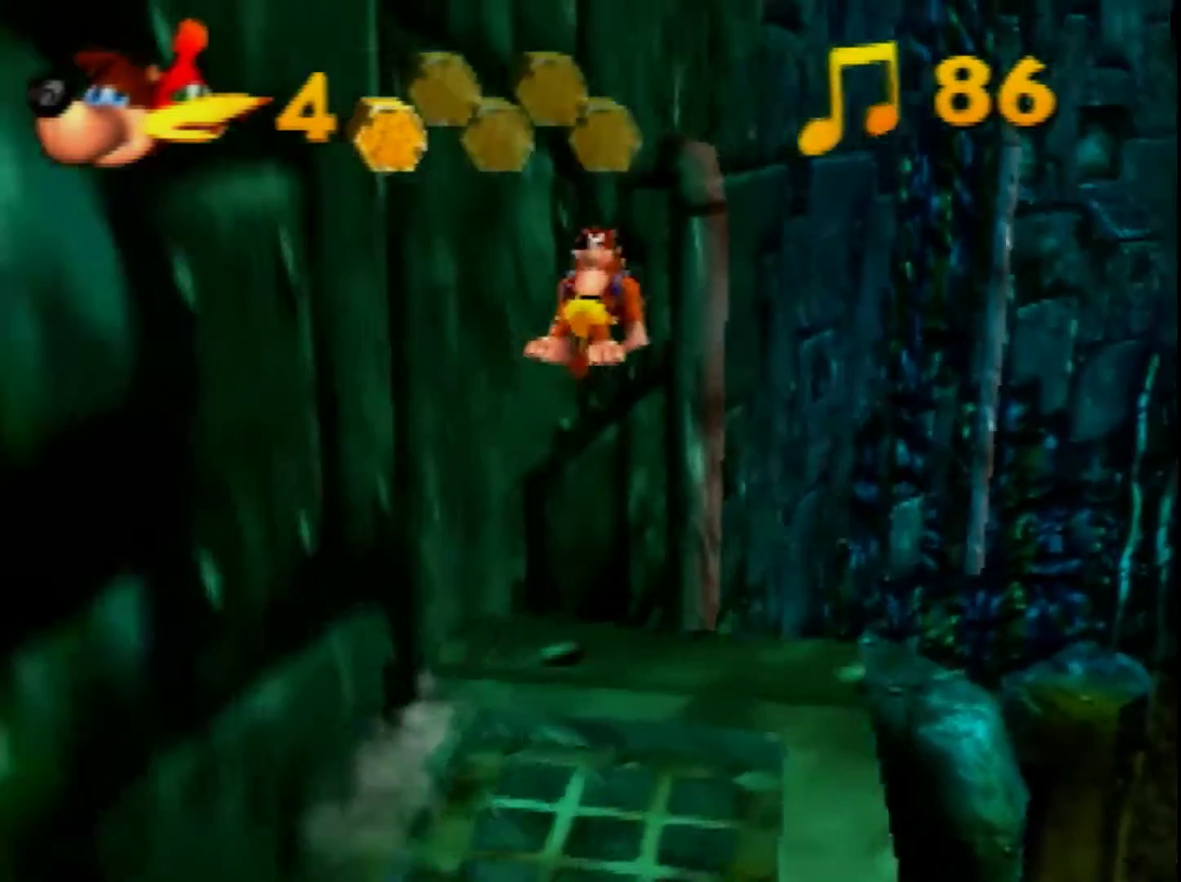
{"buttons": ["A"], "left_stick": "up", "events": [[160, "left_stick", "up-right"], [280, "left_stick", "up"]]}
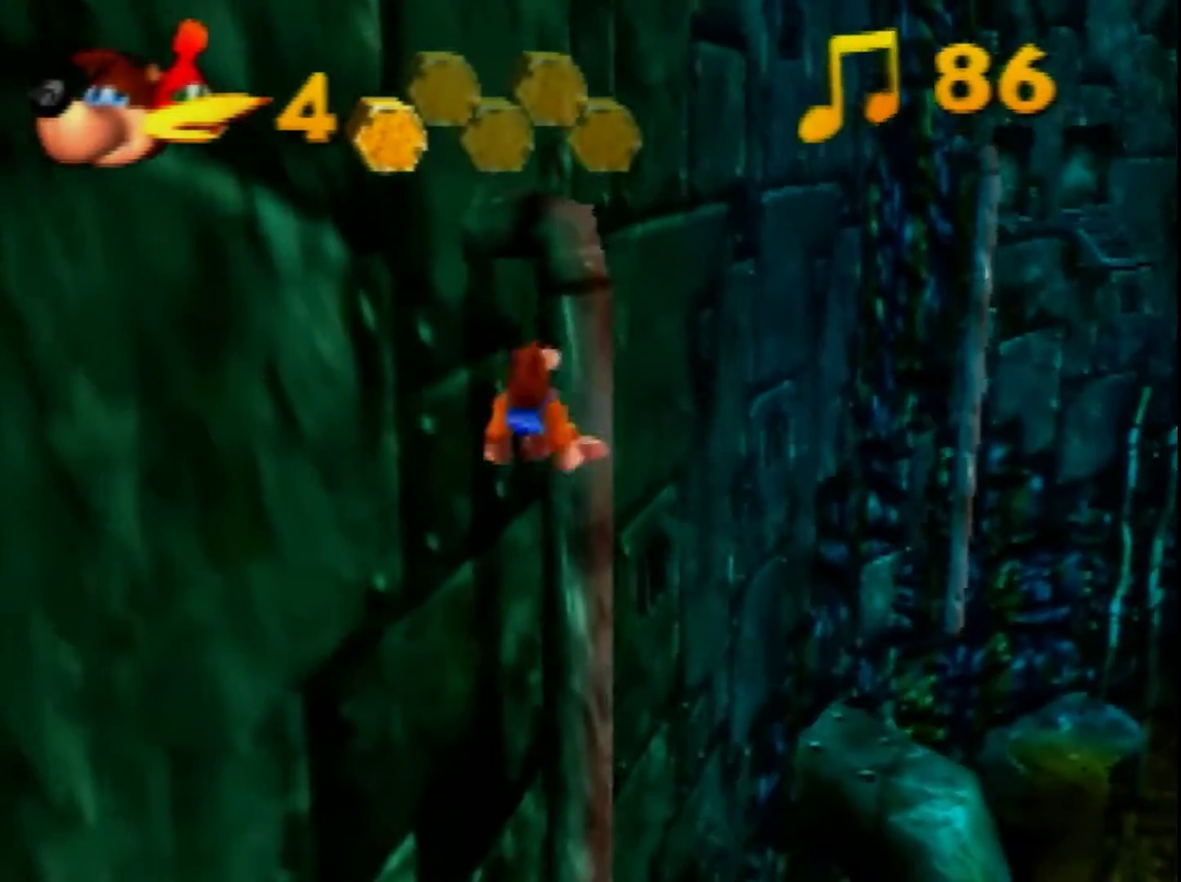
{"buttons": ["A"], "left_stick": "up", "events": [[240, "A", "up"], [520, "A", "down"]]}
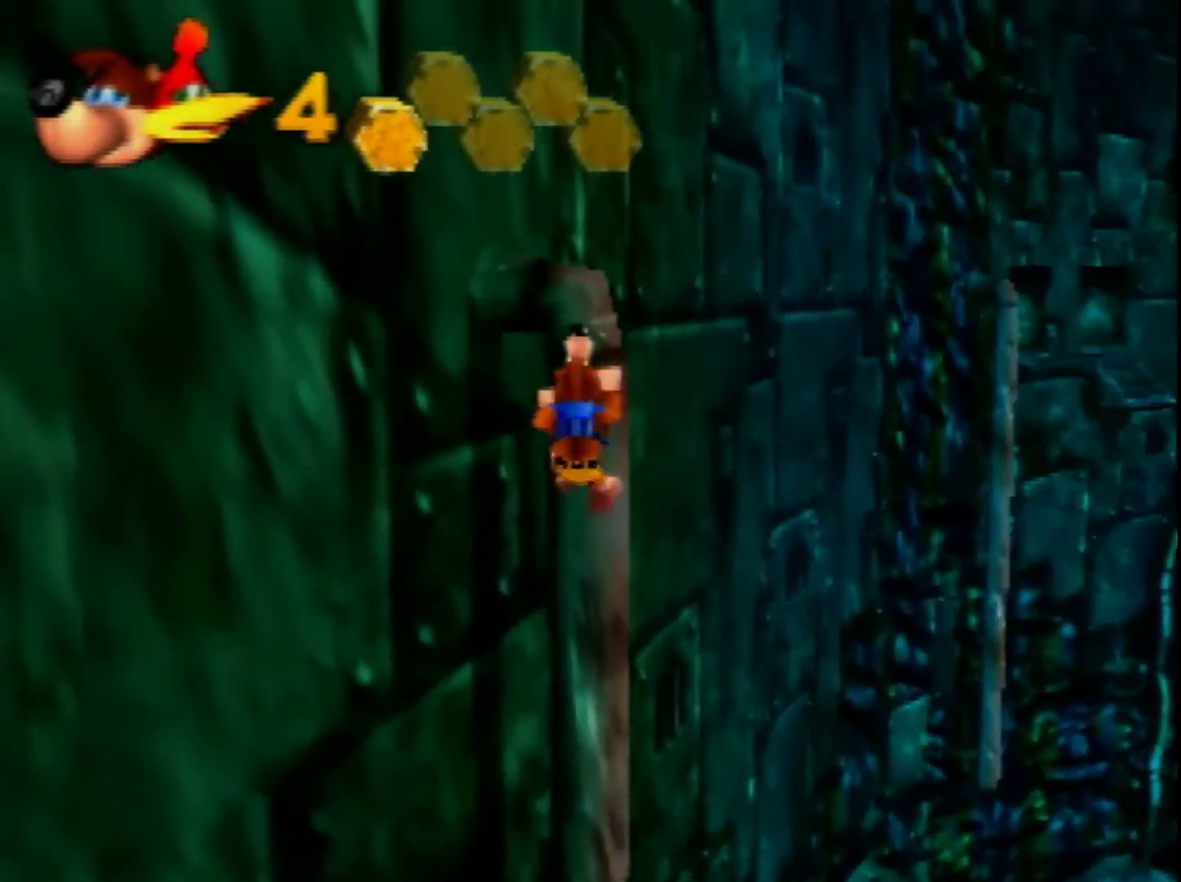
{"buttons": [], "left_stick": "center", "events": [[160, "left_stick", "up-left"], [320, "A", "up"], [400, "left_stick", "center"]]}
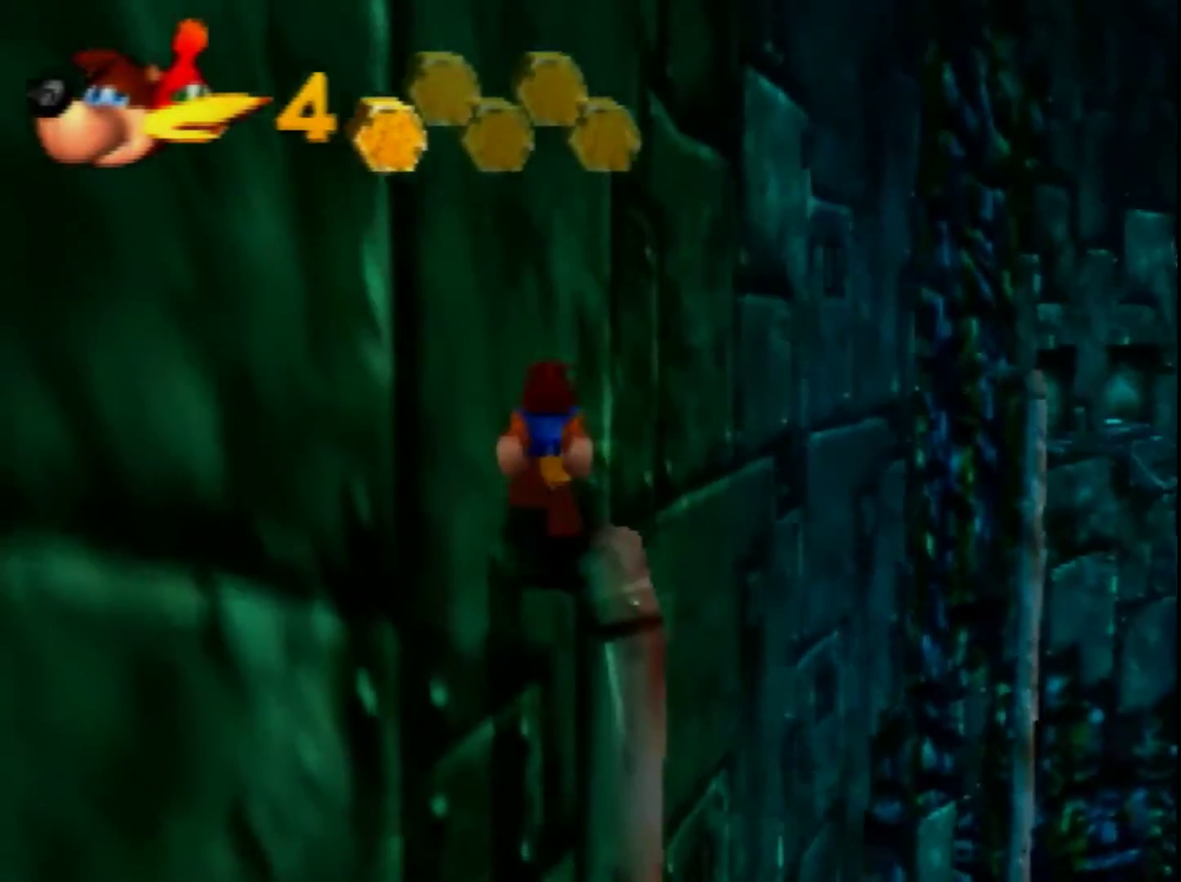
{"buttons": [], "left_stick": "up", "events": [[160, "C_LEFT", "down"], [240, "C_LEFT", "up"], [480, "left_stick", "up"]]}
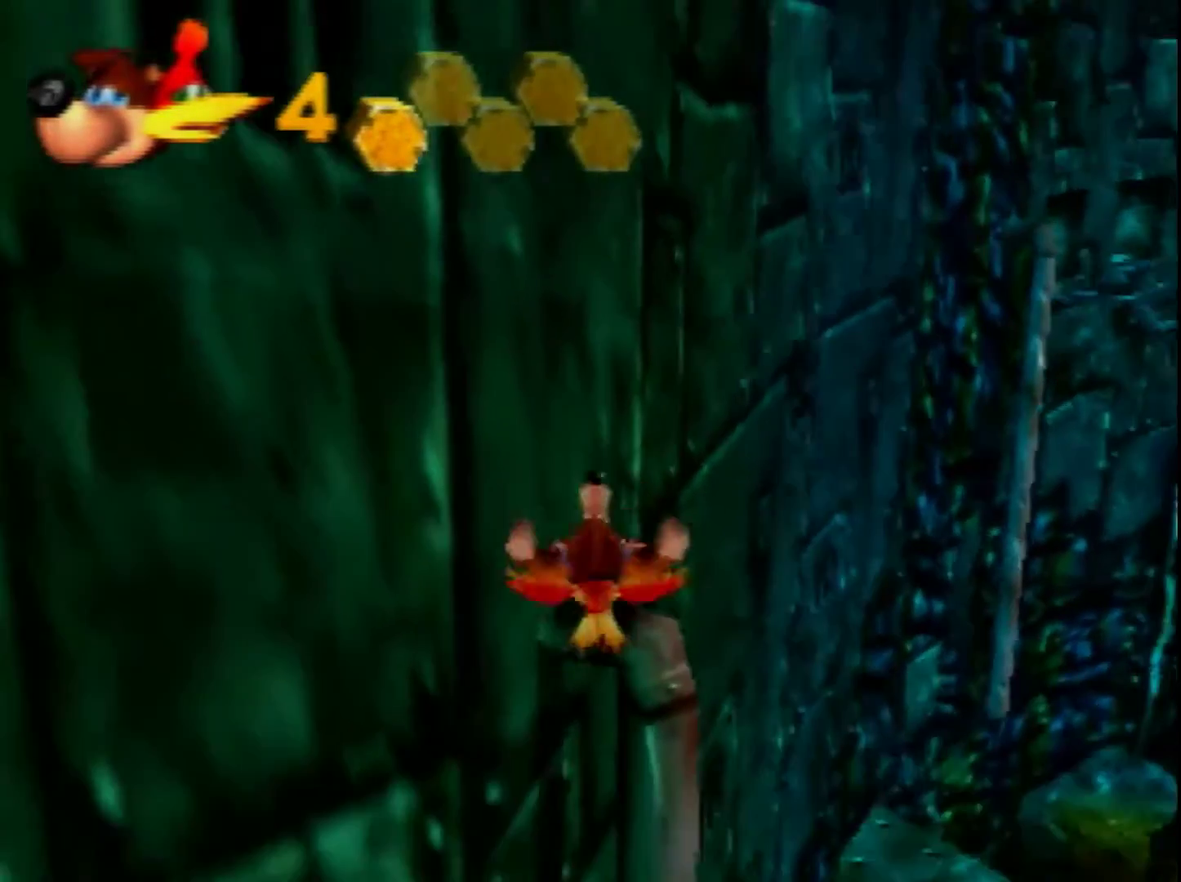
{"buttons": ["A"], "left_stick": "up", "events": [[200, "A", "down"]]}
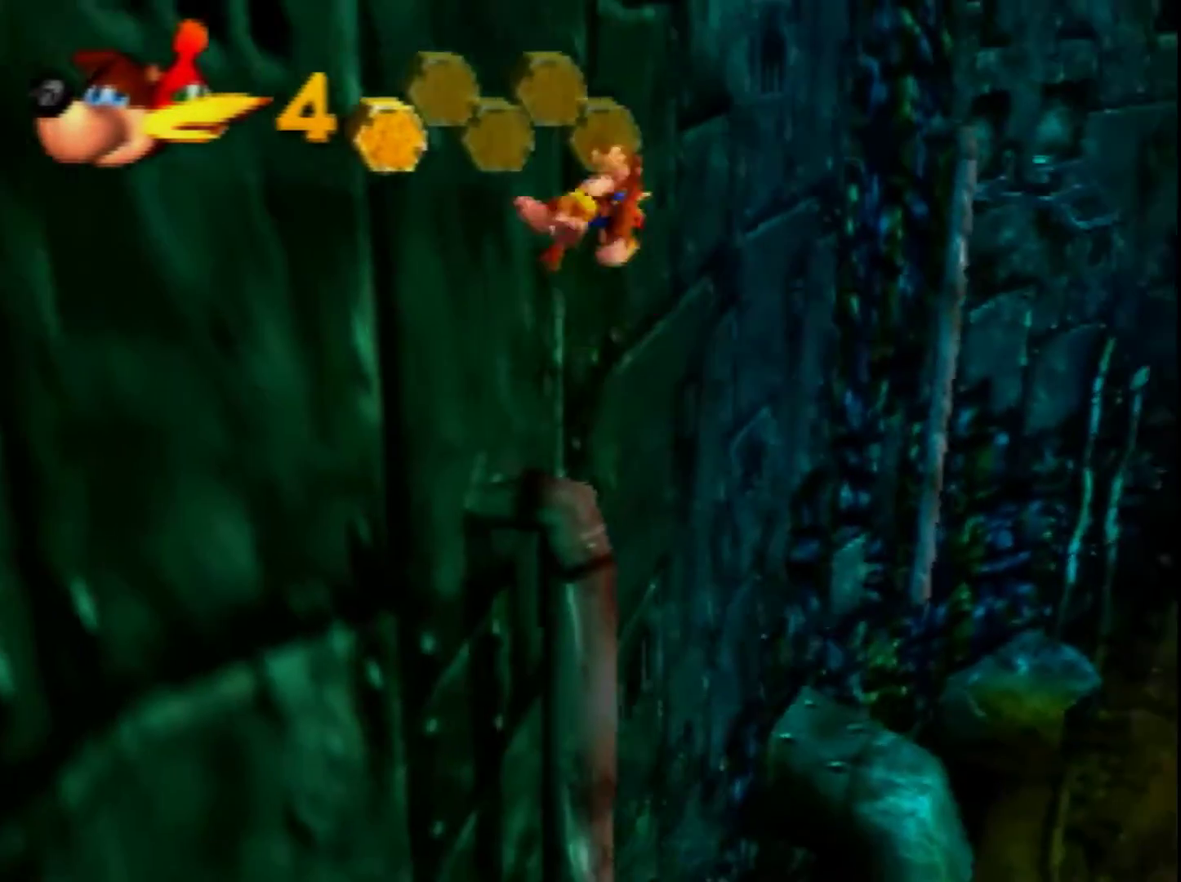
{"buttons": ["A"], "left_stick": "up-right", "events": [[240, "left_stick", "up-right"]]}
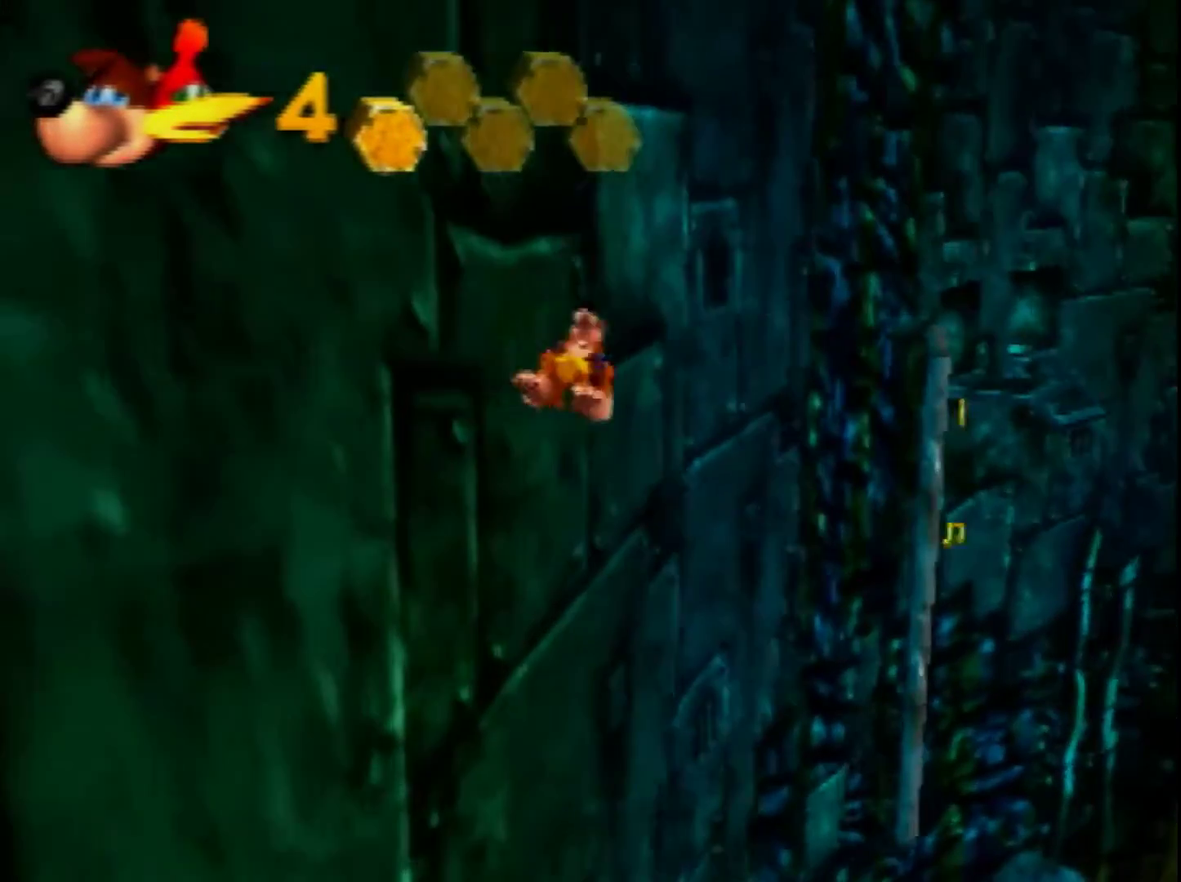
{"buttons": ["A"], "left_stick": "up-right", "events": []}
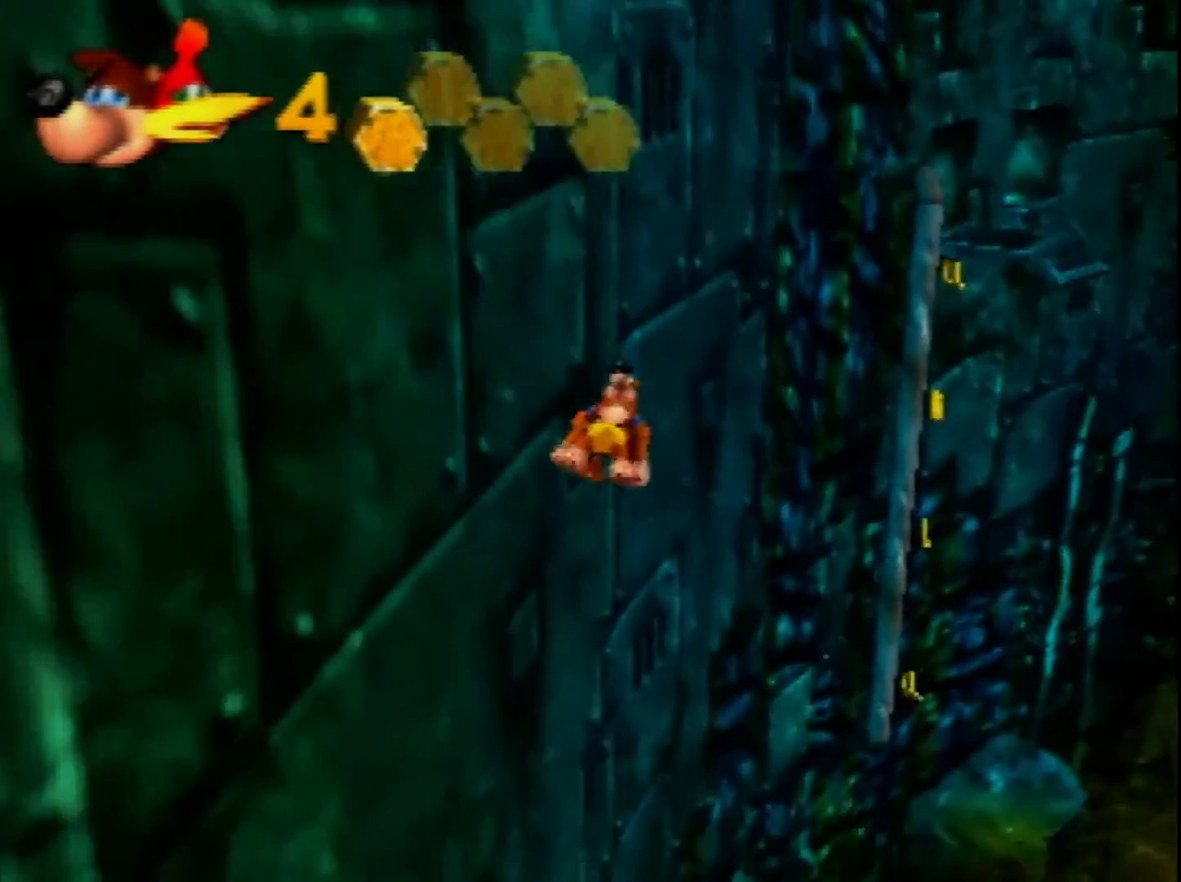
{"buttons": [], "left_stick": "up-right", "events": [[520, "A", "up"]]}
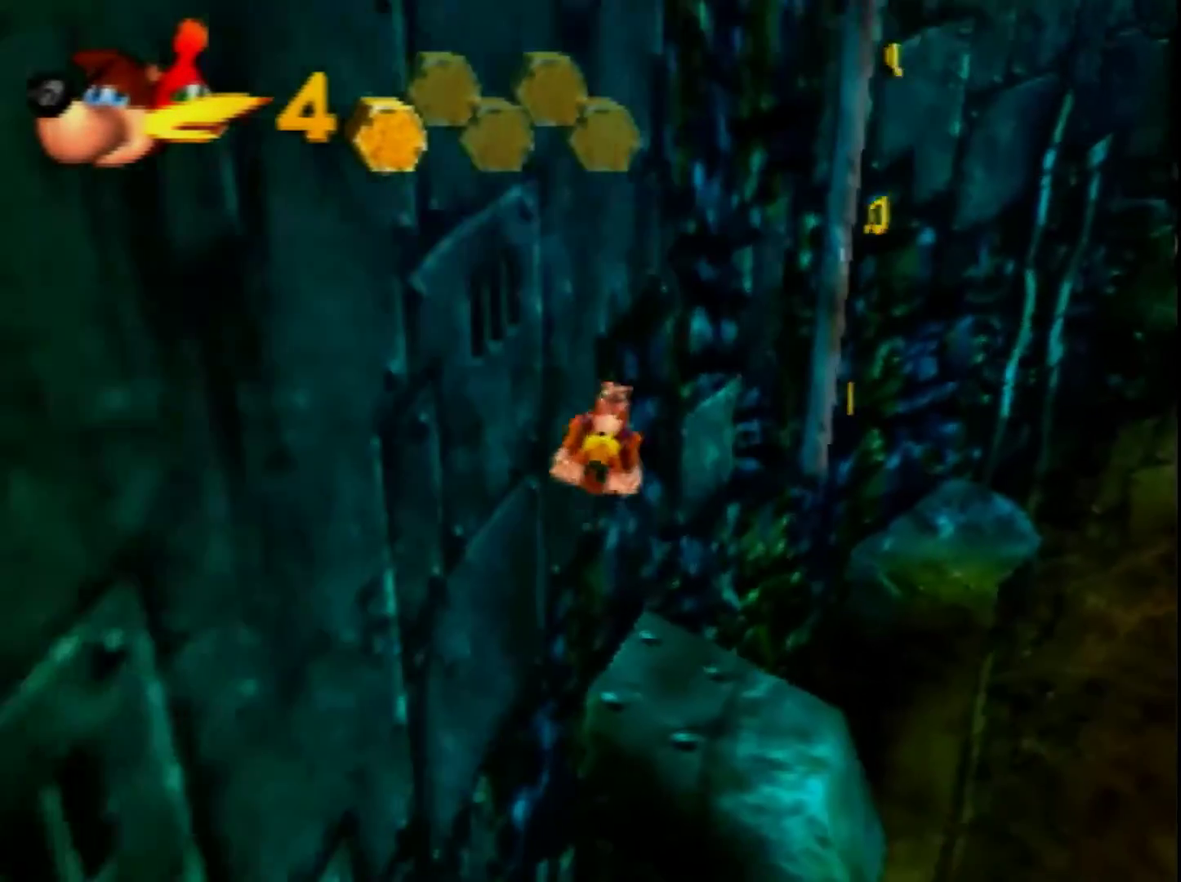
{"buttons": [], "left_stick": "up", "events": [[40, "left_stick", "up"], [320, "A", "down"], [400, "A", "up"]]}